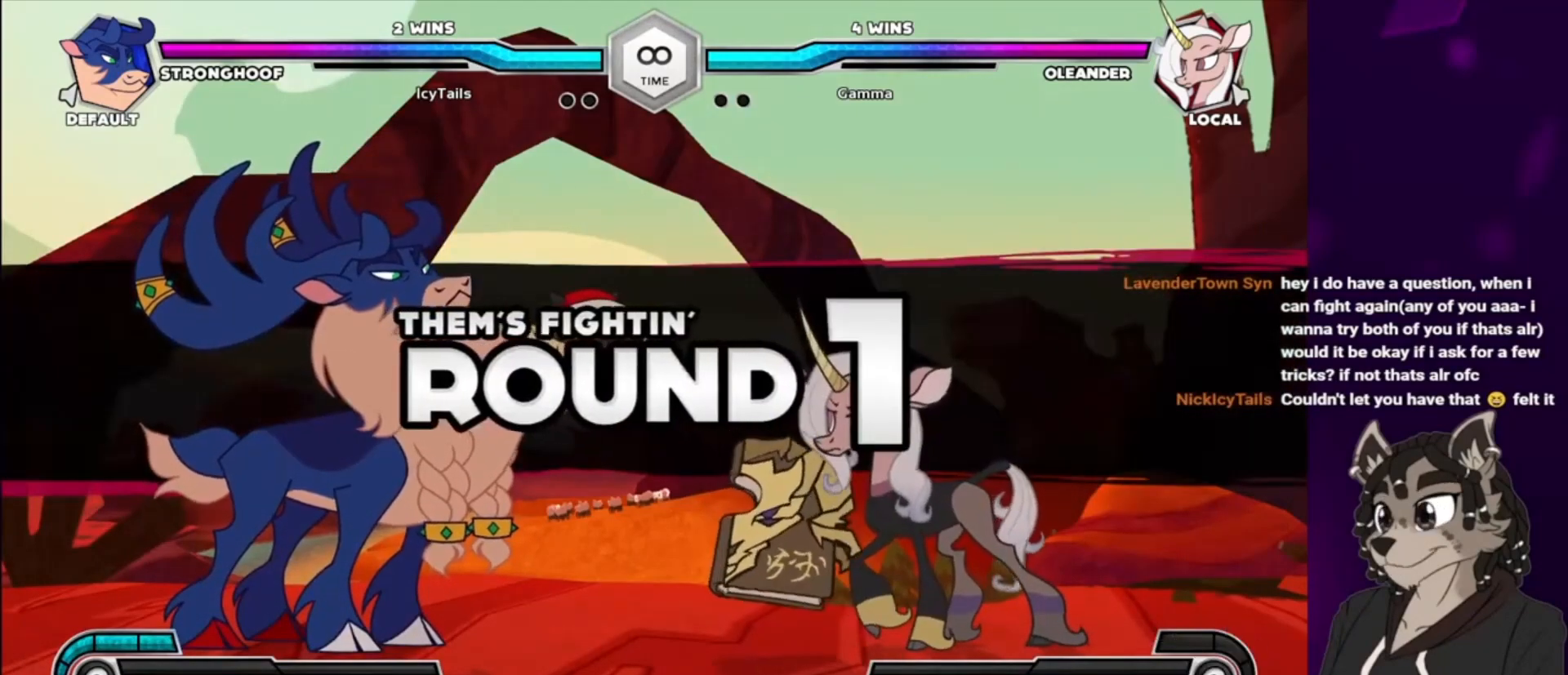
Gameplay with a controller (arcade stick); each line is a JSON object with the inputs held at the frame after it. "events" lists button and stick changes between this image and that frame as [ms after this image, input, new state], when the widget could be followed in between. Not read: L3 R3 other_buttons.
{"buttons": ["DPAD_LEFT"], "events": [[200, "DPAD_LEFT", "down"]]}
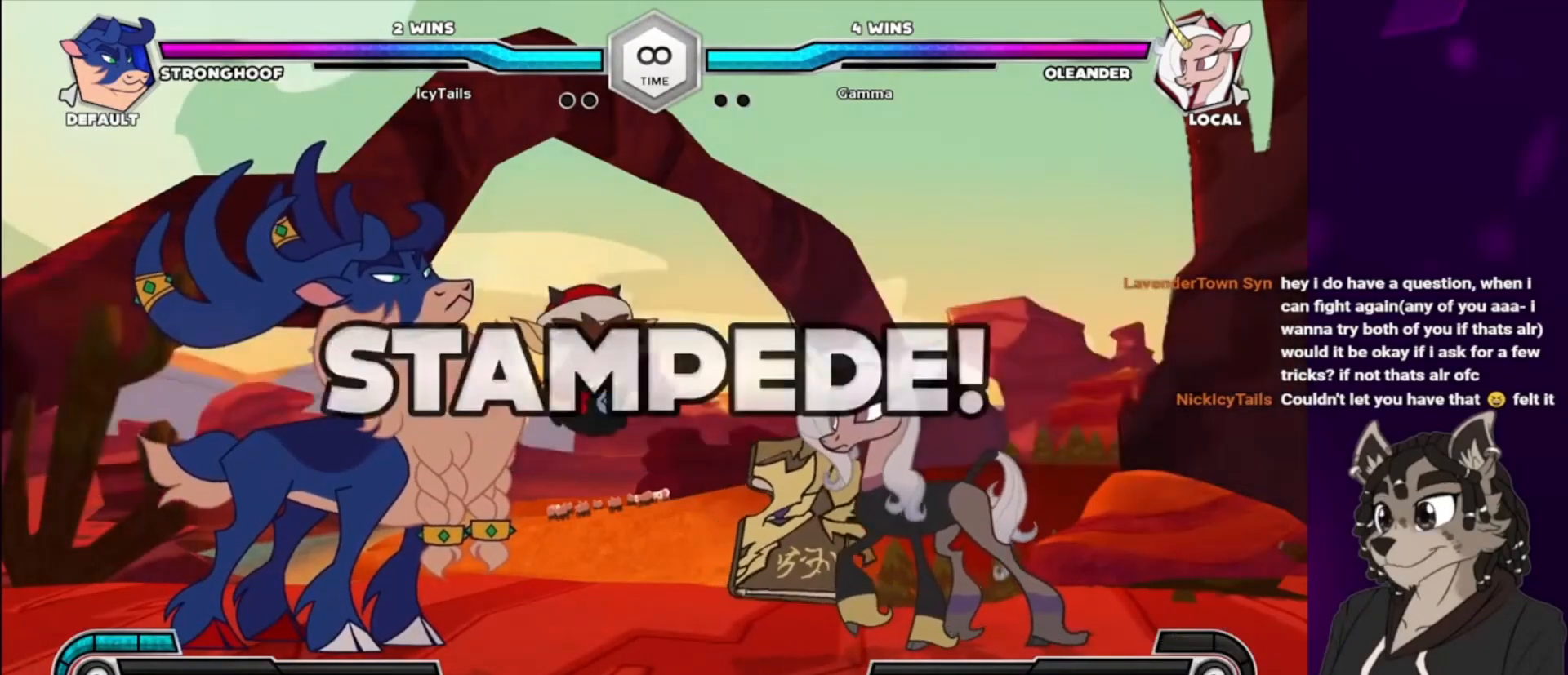
{"buttons": [], "events": [[67, "DPAD_DOWN", "down"], [167, "DPAD_LEFT", "up"], [267, "DPAD_RIGHT", "down"], [433, "DPAD_DOWN", "up"], [467, "DPAD_RIGHT", "up"]]}
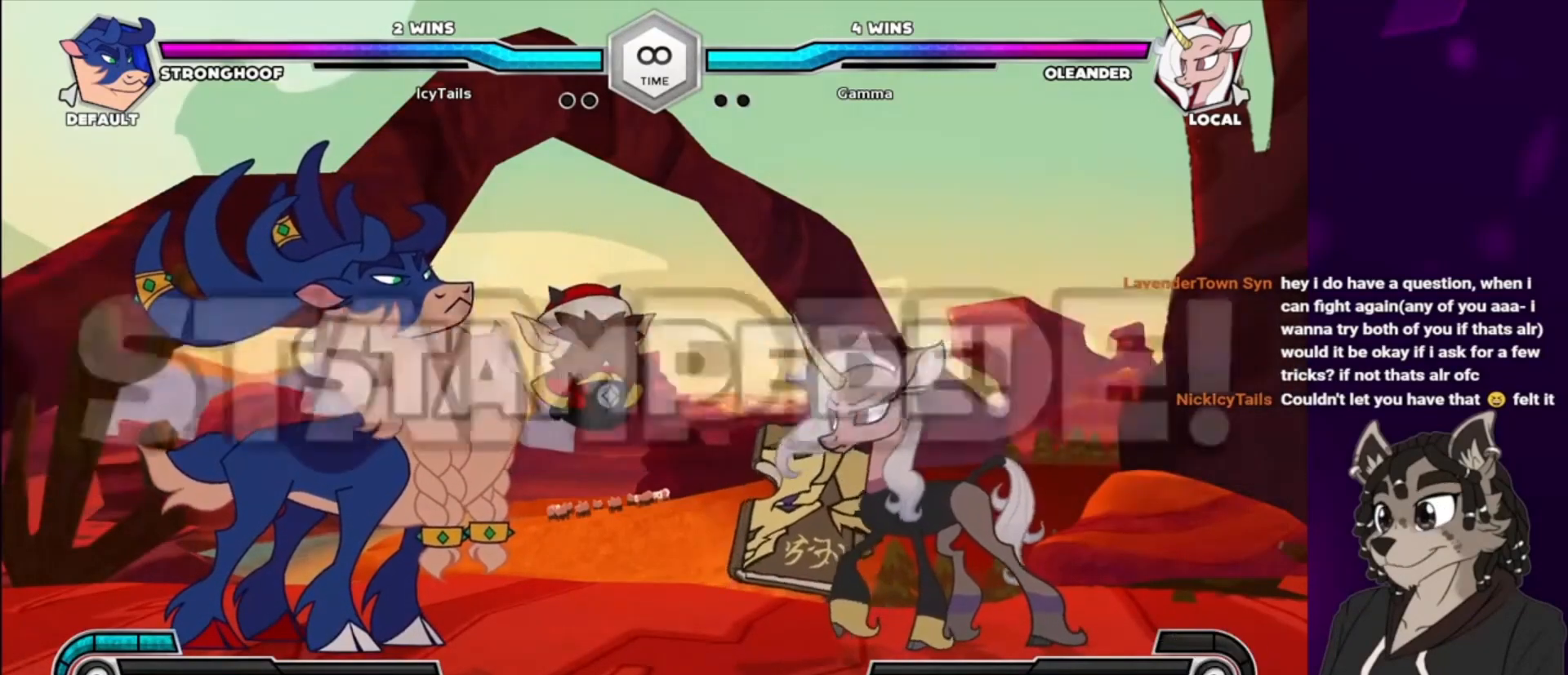
{"buttons": ["DPAD_UP", "DPAD_RIGHT"], "events": [[100, "DPAD_RIGHT", "down"], [200, "DPAD_UP", "down"]]}
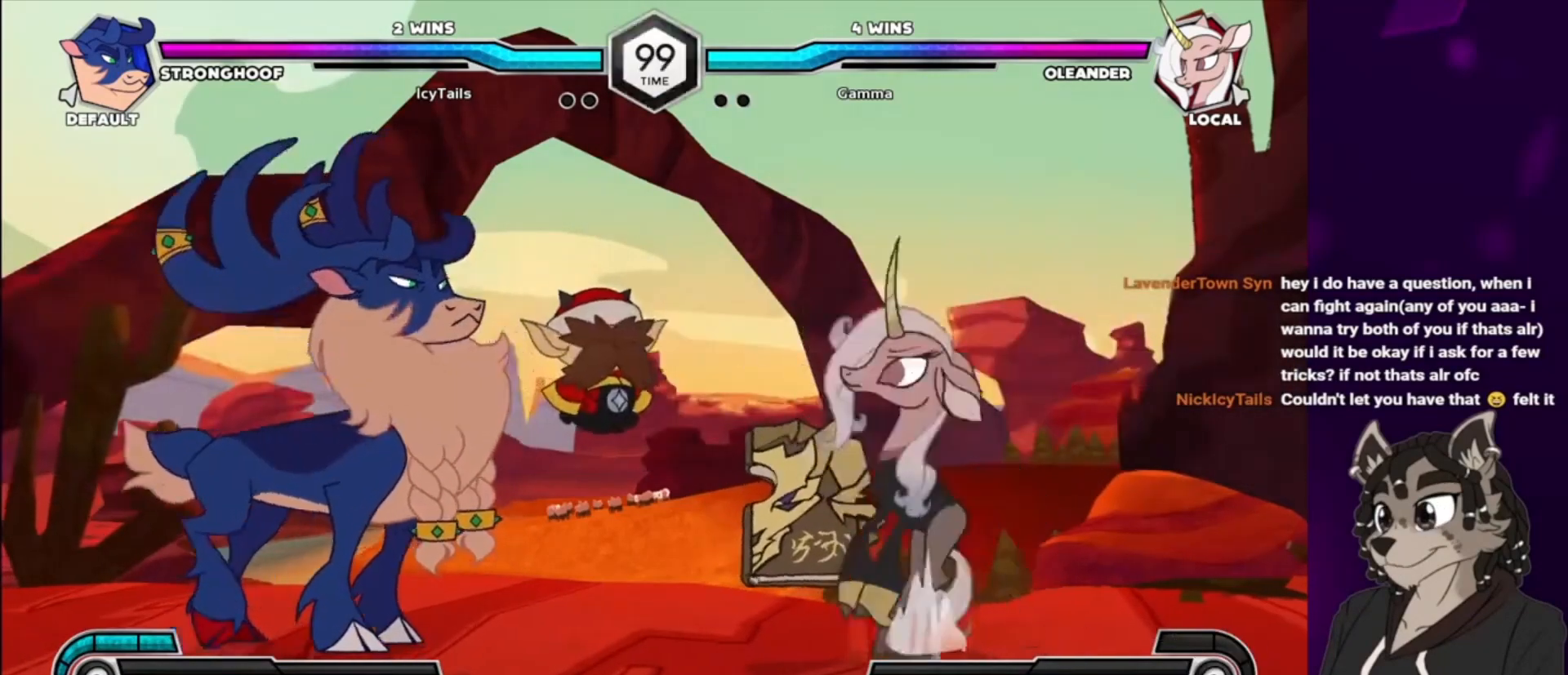
{"buttons": ["DPAD_UP", "DPAD_RIGHT"], "events": [[100, "DPAD_UP", "up"], [200, "DPAD_UP", "down"]]}
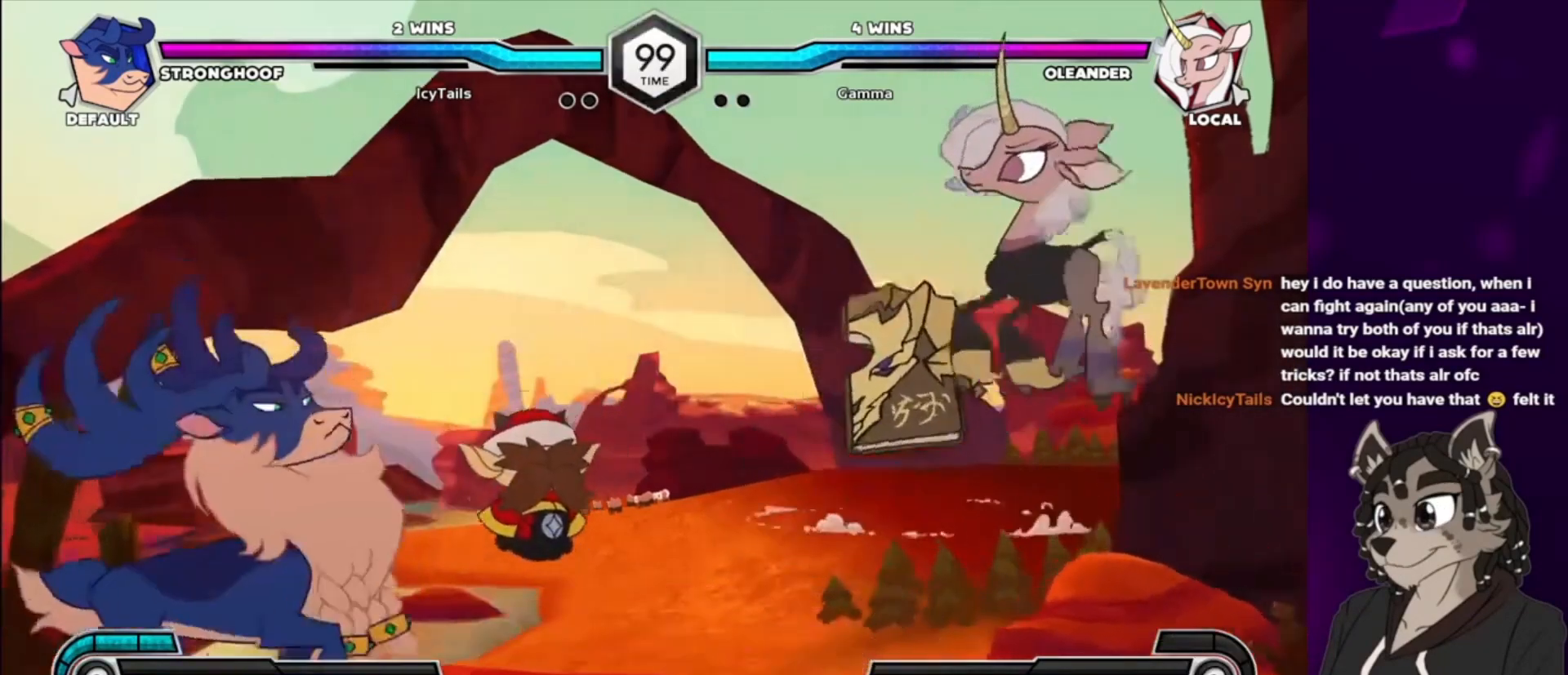
{"buttons": ["DPAD_RIGHT"], "events": [[33, "DPAD_UP", "up"], [167, "DPAD_DOWN", "down"], [233, "DPAD_LEFT", "down"], [233, "DPAD_RIGHT", "up"], [267, "DPAD_DOWN", "up"], [300, "TRIANGLE", "down"], [333, "DPAD_LEFT", "up"], [400, "TRIANGLE", "up"], [433, "DPAD_RIGHT", "down"]]}
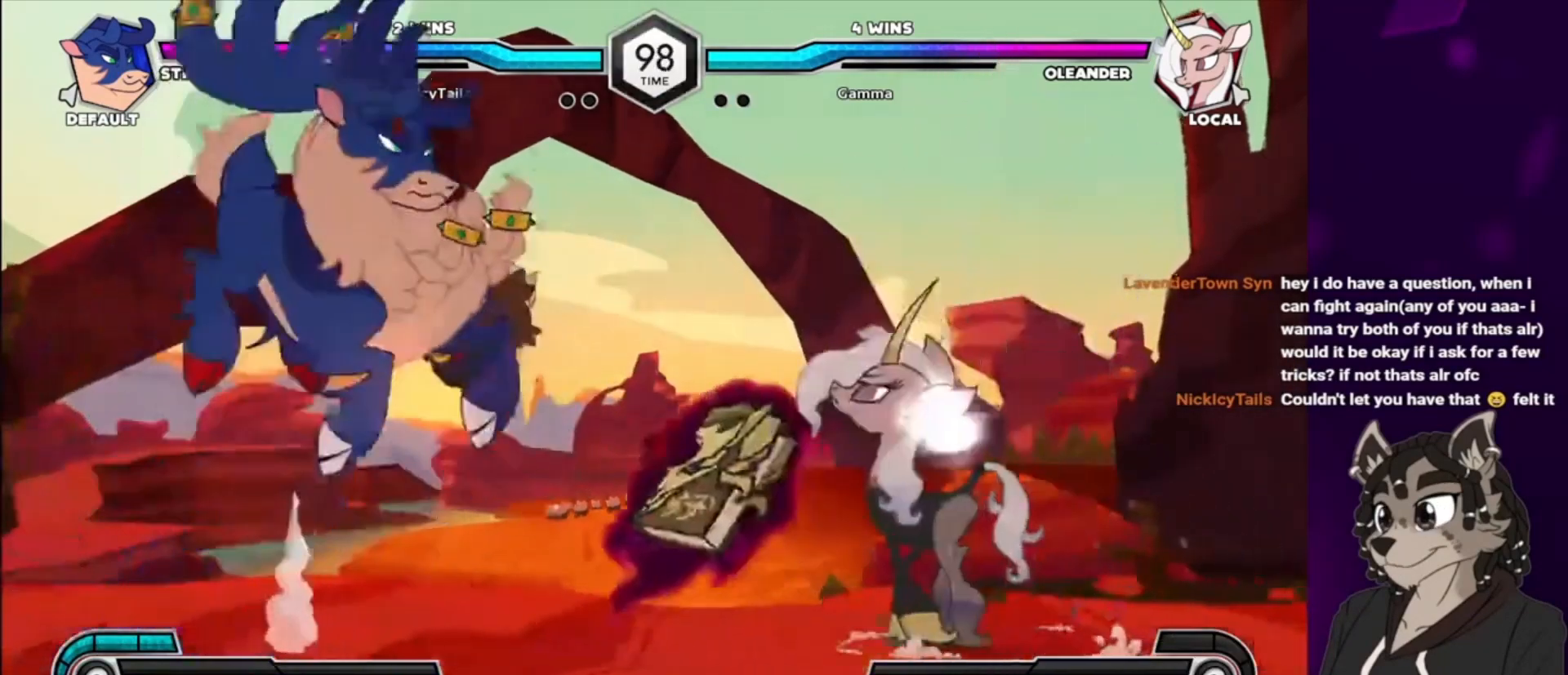
{"buttons": ["SQUARE", "DPAD_DOWN", "DPAD_RIGHT"], "events": [[433, "SQUARE", "down"], [467, "DPAD_DOWN", "down"]]}
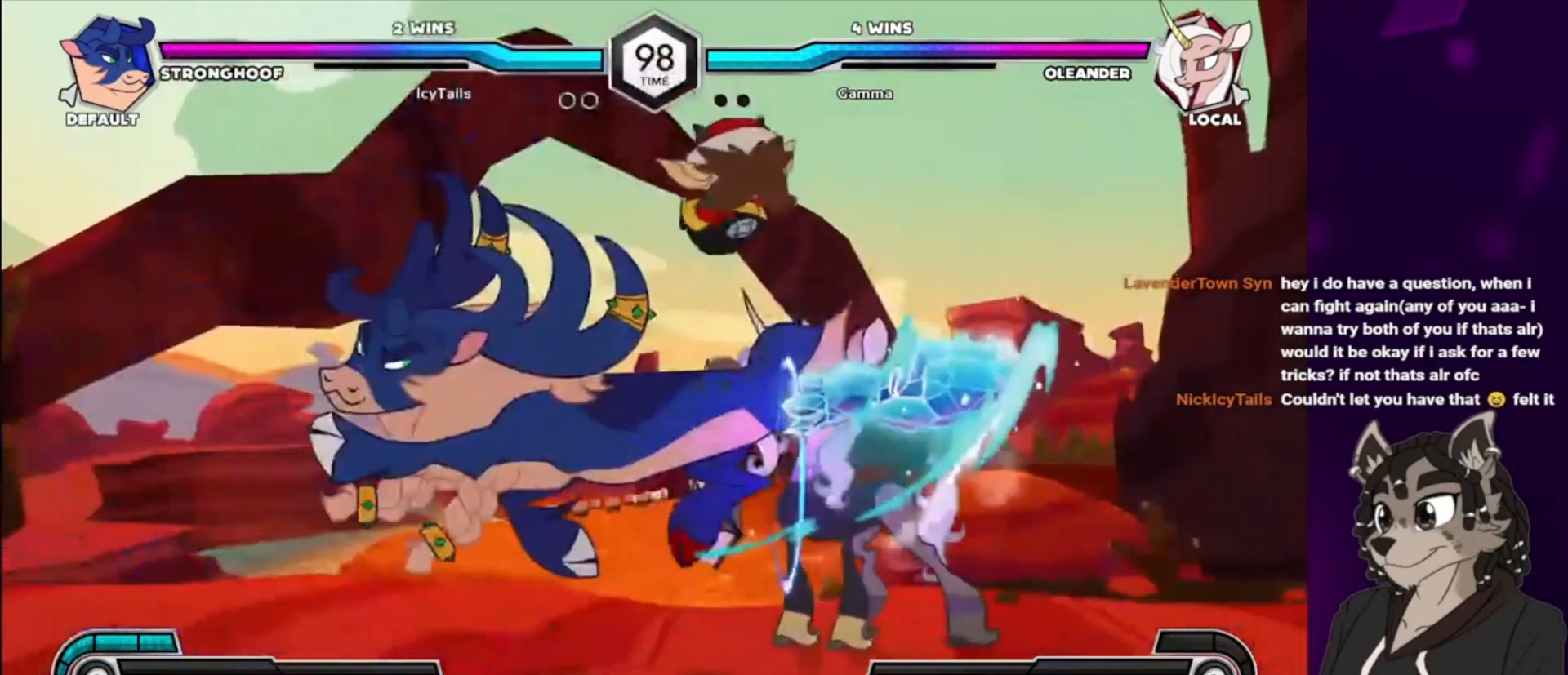
{"buttons": ["DPAD_DOWN", "DPAD_RIGHT"], "events": [[67, "SQUARE", "up"], [133, "SQUARE", "down"], [267, "SQUARE", "up"], [333, "SQUARE", "down"], [467, "SQUARE", "up"]]}
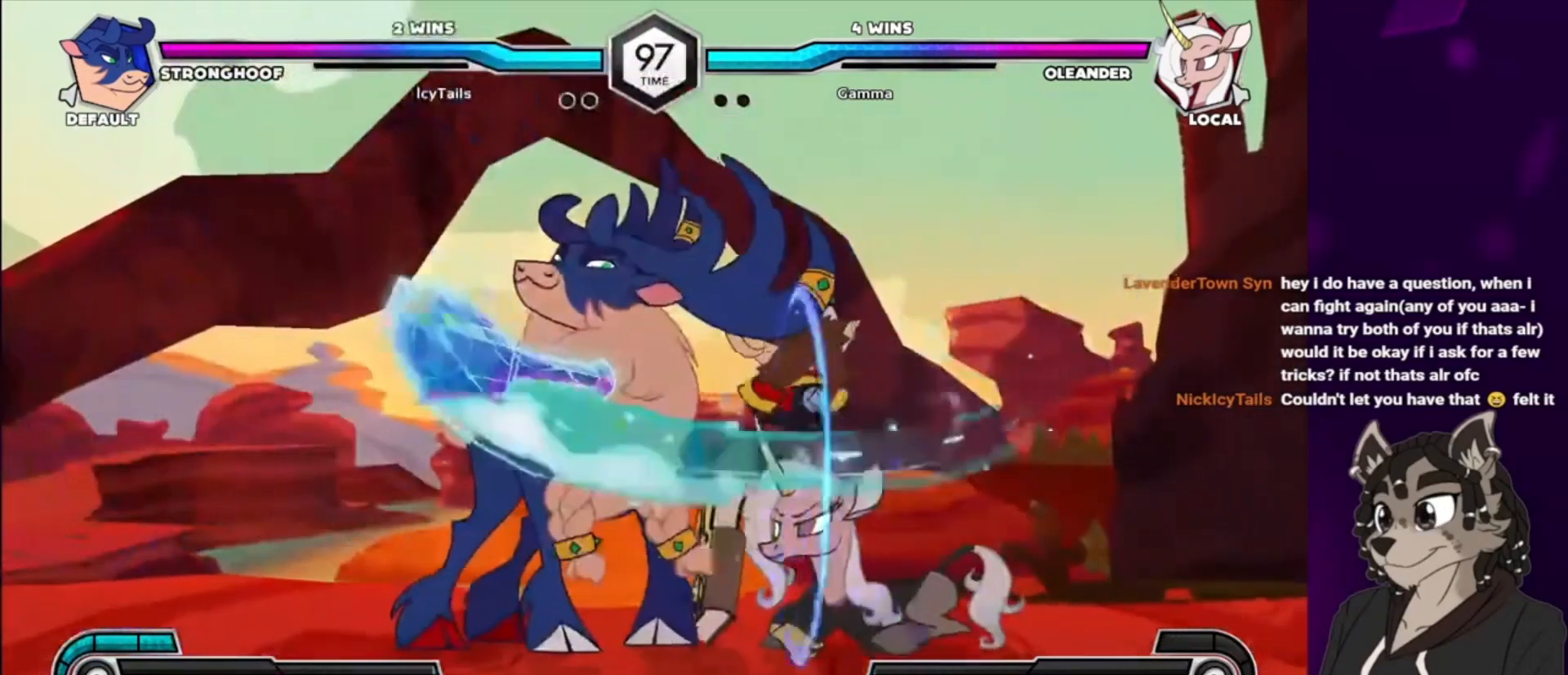
{"buttons": ["DPAD_DOWN", "DPAD_RIGHT"], "events": []}
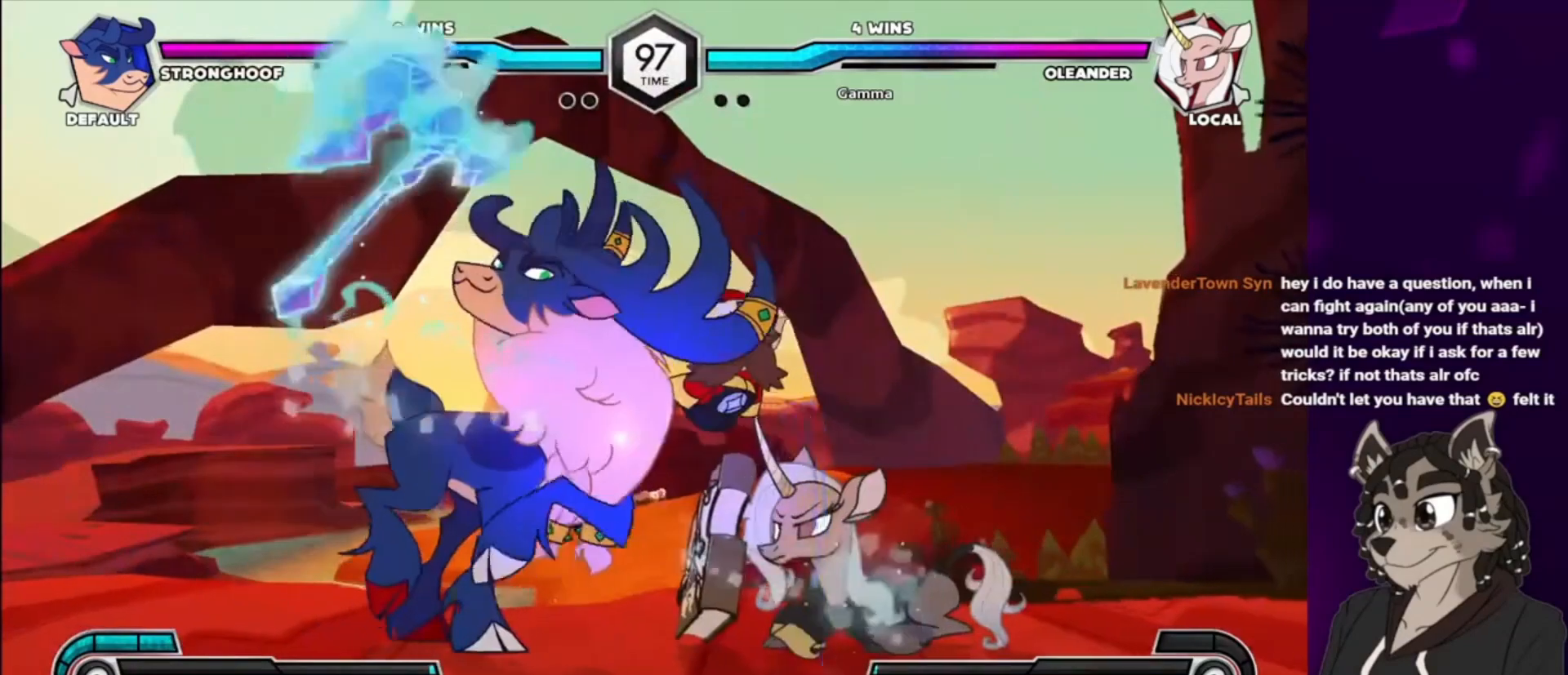
{"buttons": ["DPAD_DOWN", "DPAD_RIGHT"], "events": [[367, "SQUARE", "down"], [467, "SQUARE", "up"]]}
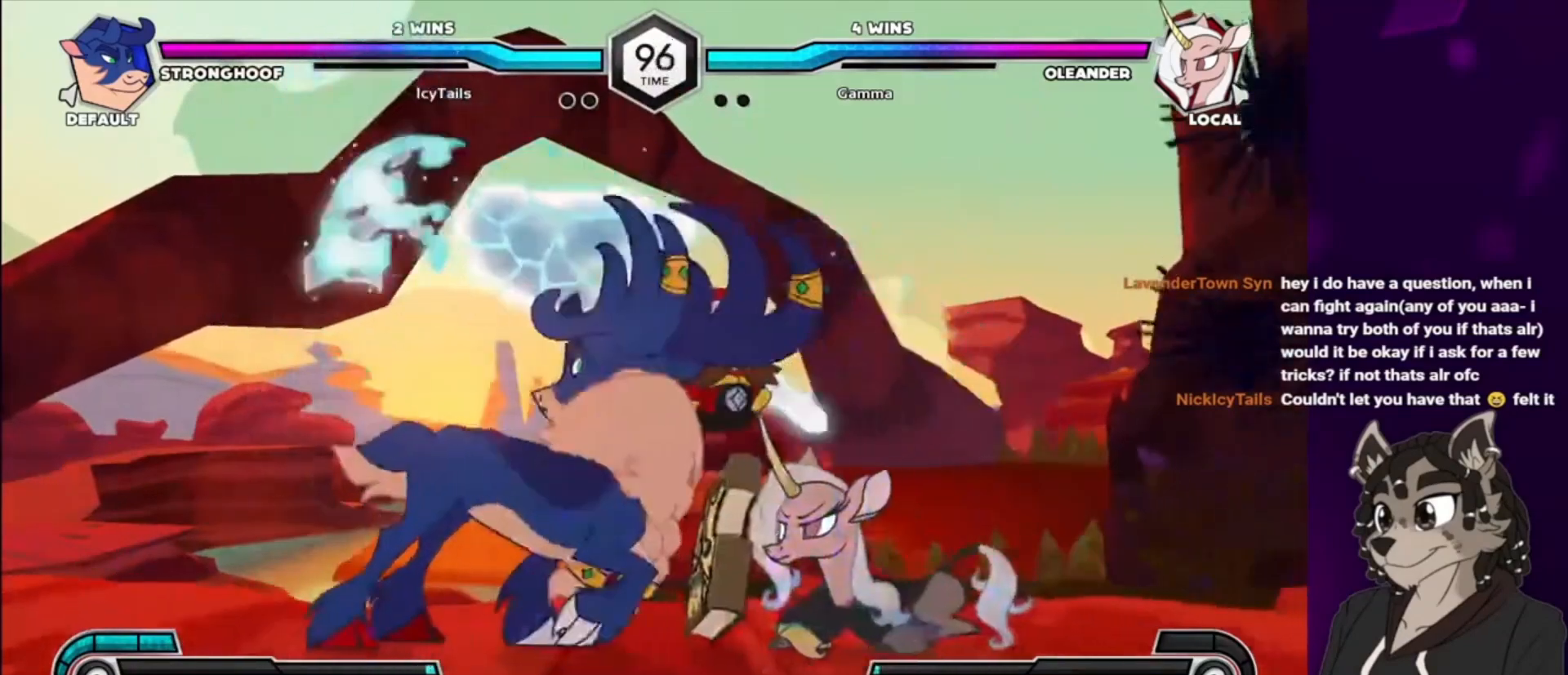
{"buttons": ["DPAD_RIGHT"], "events": [[67, "SQUARE", "down"], [133, "DPAD_DOWN", "up"], [167, "SQUARE", "up"], [233, "DPAD_DOWN", "down"], [233, "SQUARE", "down"], [267, "DPAD_DOWN", "up"], [367, "SQUARE", "up"]]}
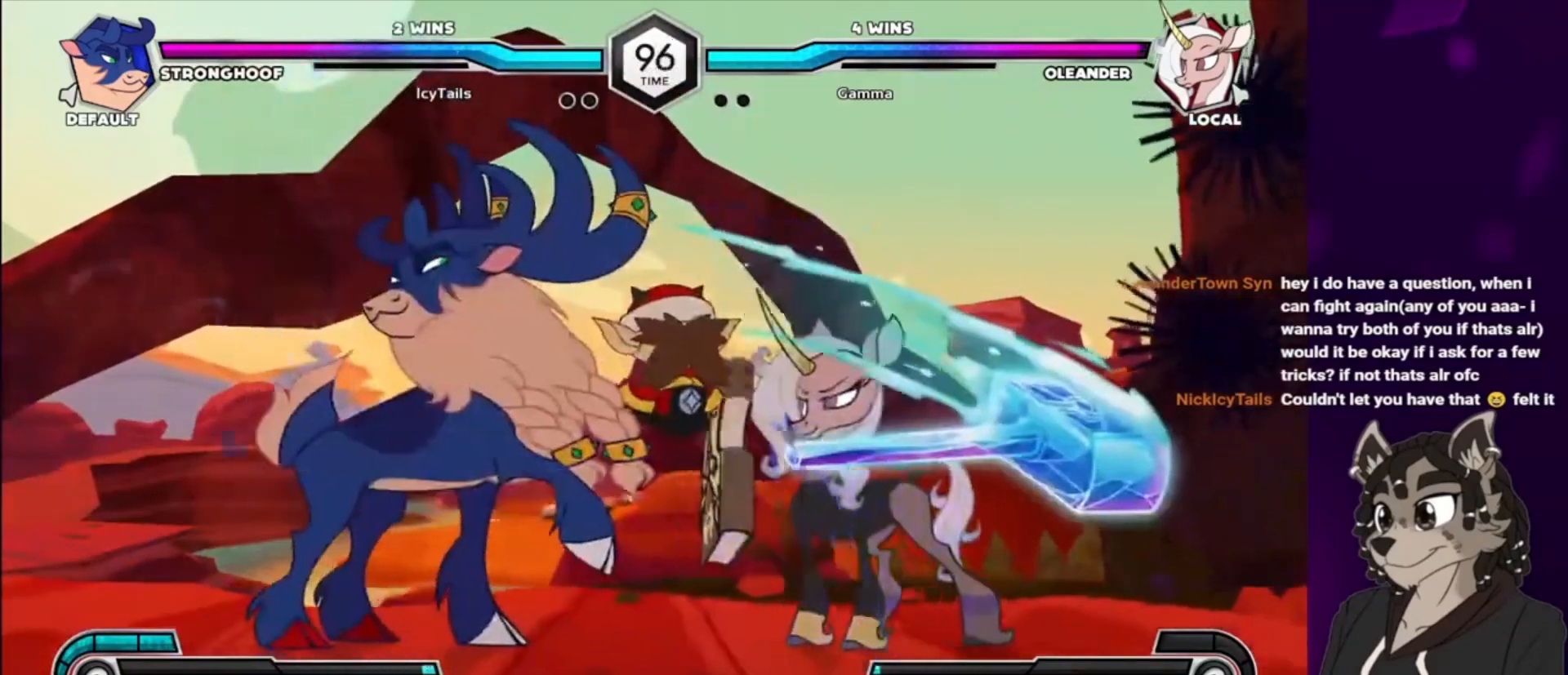
{"buttons": ["TRIANGLE"], "events": [[67, "SQUARE", "down"], [233, "SQUARE", "up"], [500, "DPAD_RIGHT", "up"], [500, "TRIANGLE", "down"]]}
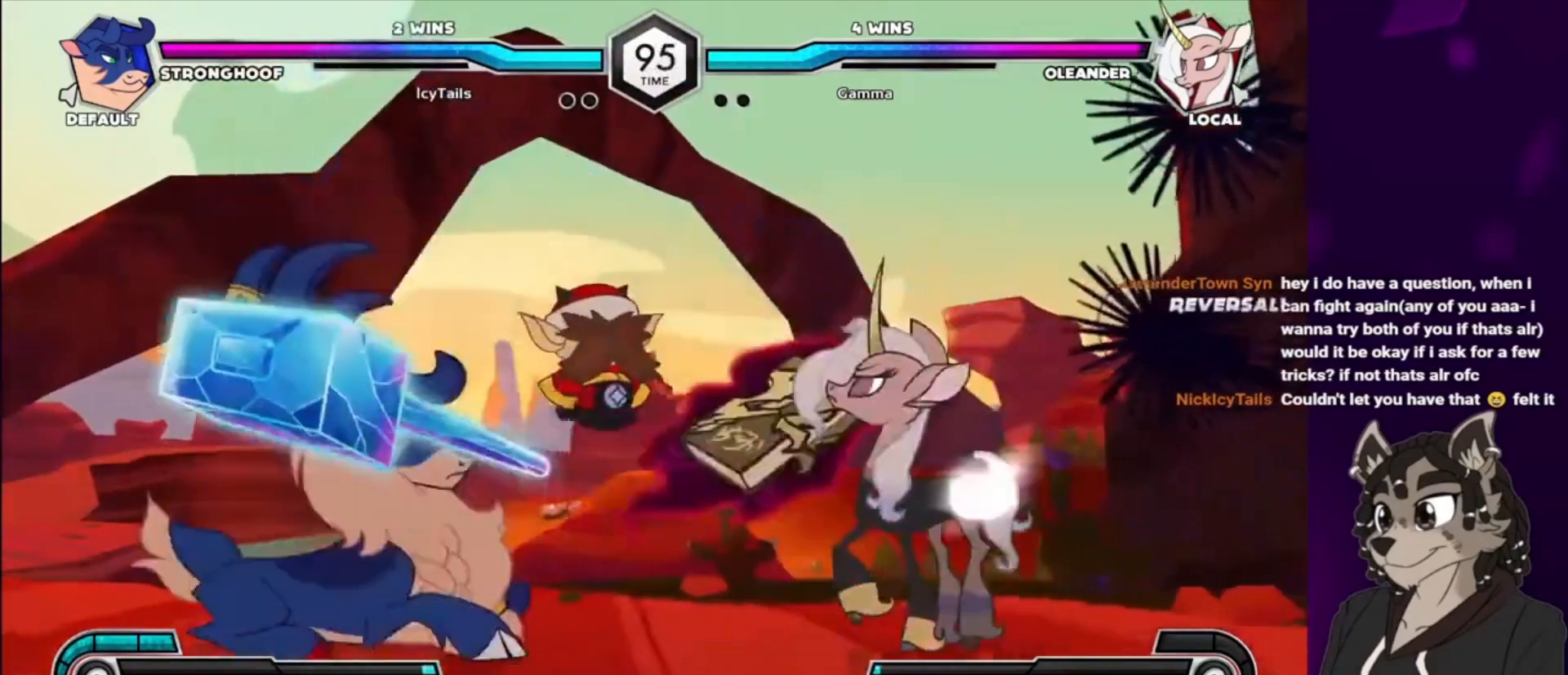
{"buttons": ["DPAD_DOWN"], "events": [[100, "TRIANGLE", "up"], [200, "CIRCLE", "down"], [400, "CIRCLE", "up"], [467, "DPAD_DOWN", "down"]]}
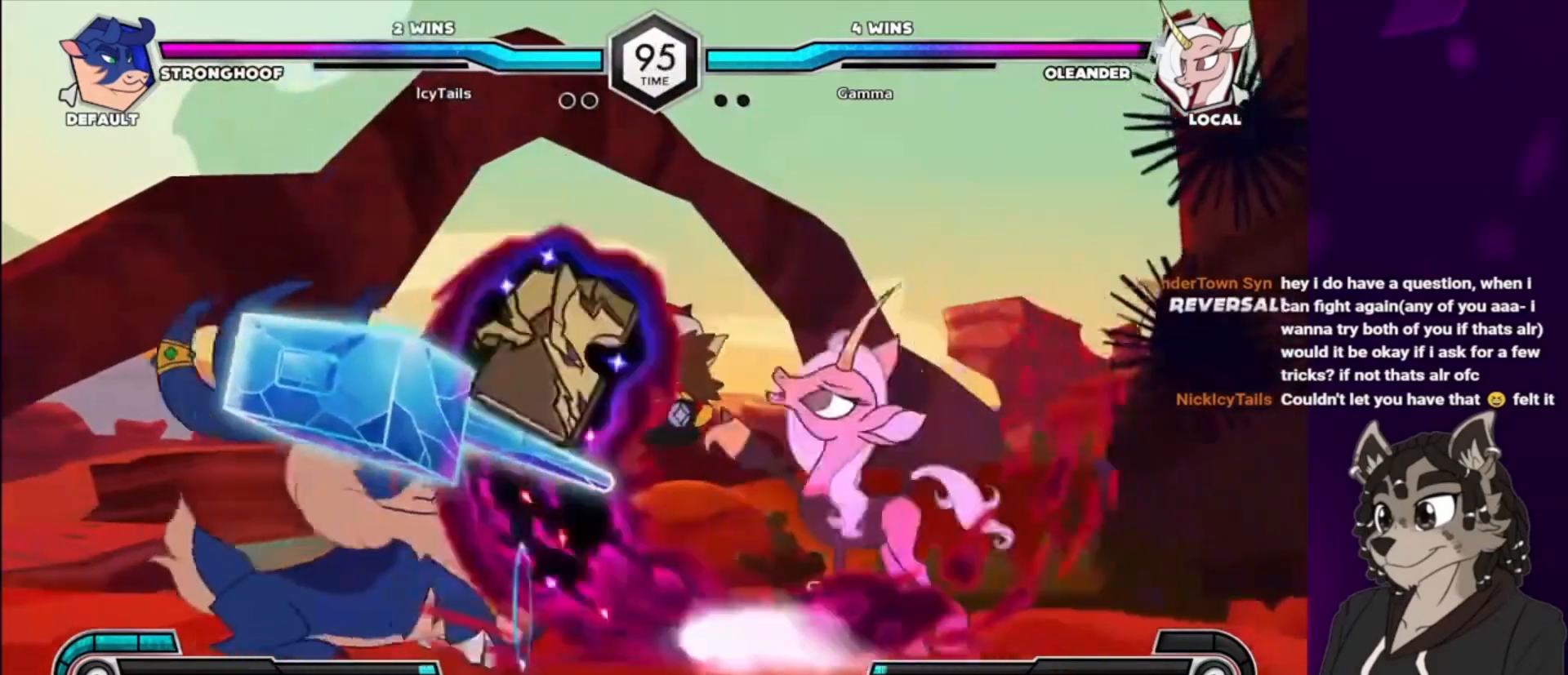
{"buttons": ["TRIANGLE", "DPAD_LEFT"], "events": [[100, "CIRCLE", "down"], [233, "DPAD_DOWN", "up"], [300, "CIRCLE", "up"], [433, "DPAD_LEFT", "down"], [467, "TRIANGLE", "down"]]}
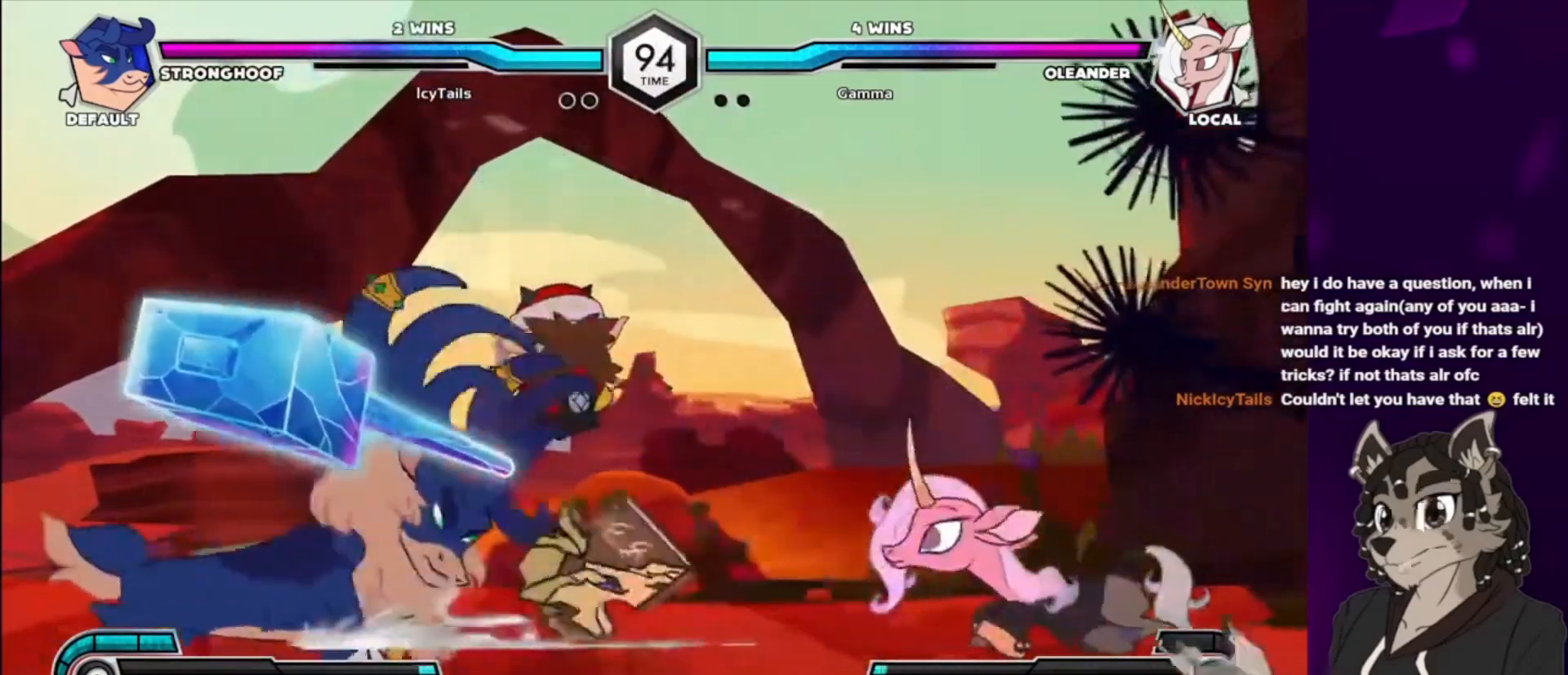
{"buttons": ["DPAD_RIGHT"], "events": [[100, "DPAD_LEFT", "up"], [133, "TRIANGLE", "up"], [433, "DPAD_RIGHT", "down"]]}
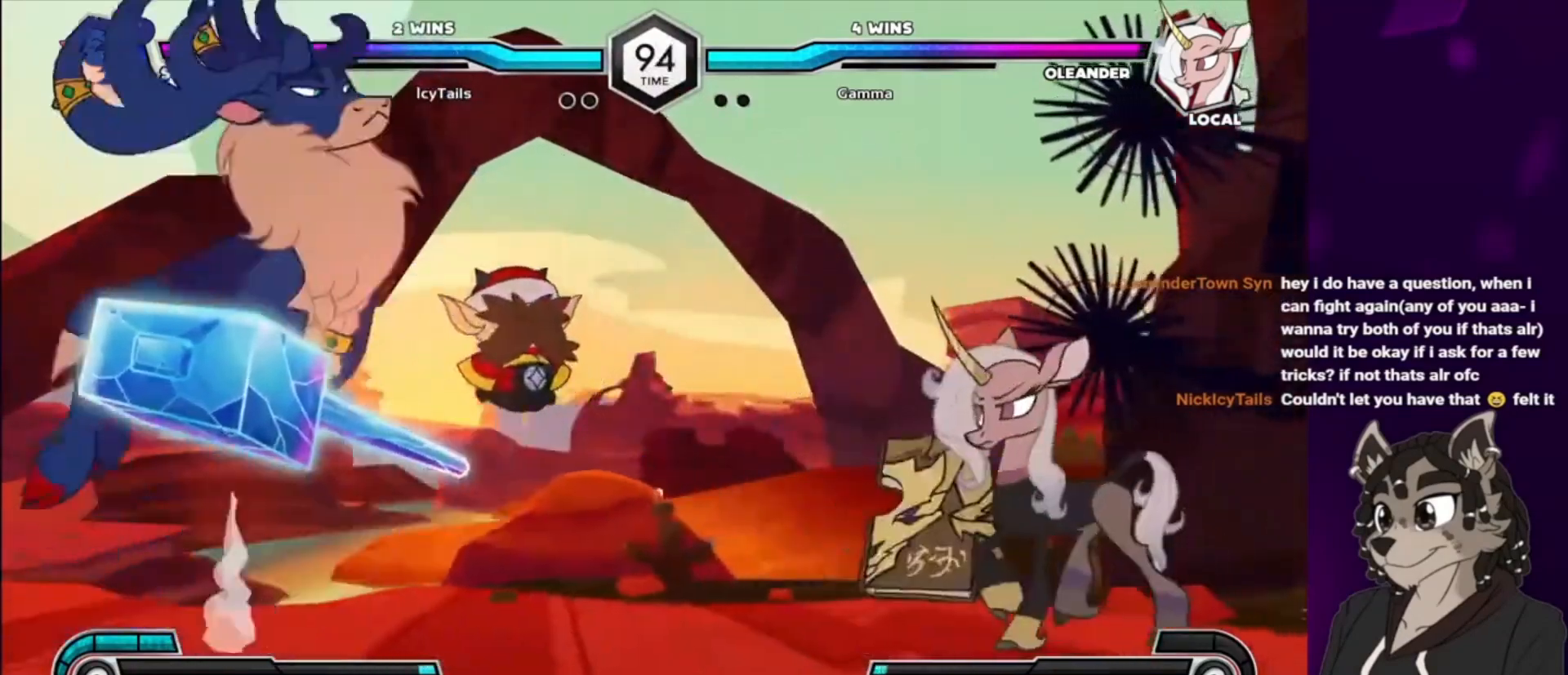
{"buttons": ["CIRCLE", "DPAD_LEFT"], "events": [[167, "DPAD_RIGHT", "up"], [167, "DPAD_UP", "down"], [200, "DPAD_LEFT", "down"], [333, "DPAD_UP", "up"], [467, "CIRCLE", "down"]]}
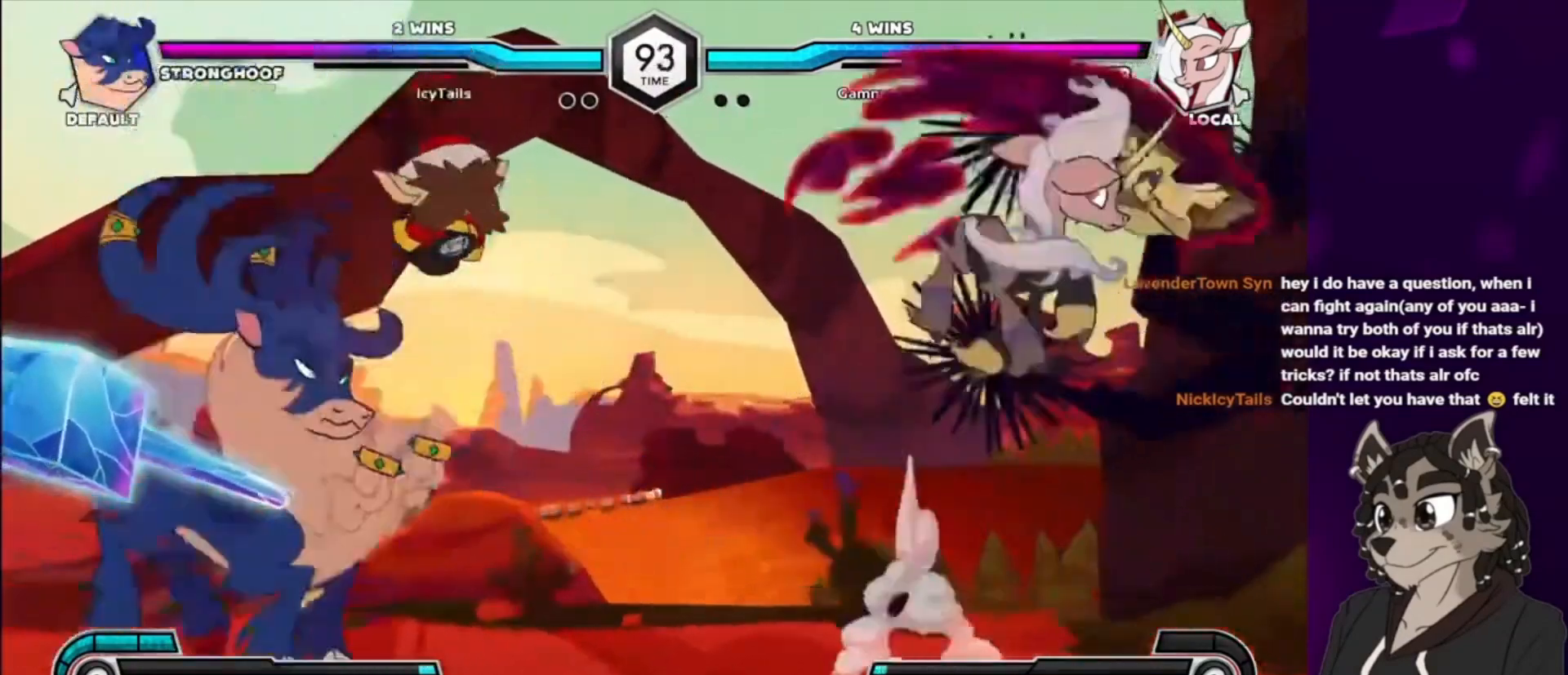
{"buttons": ["DPAD_LEFT"], "events": [[200, "DPAD_LEFT", "up"], [267, "CIRCLE", "up"], [367, "DPAD_LEFT", "down"], [433, "DPAD_LEFT", "up"], [500, "DPAD_LEFT", "down"]]}
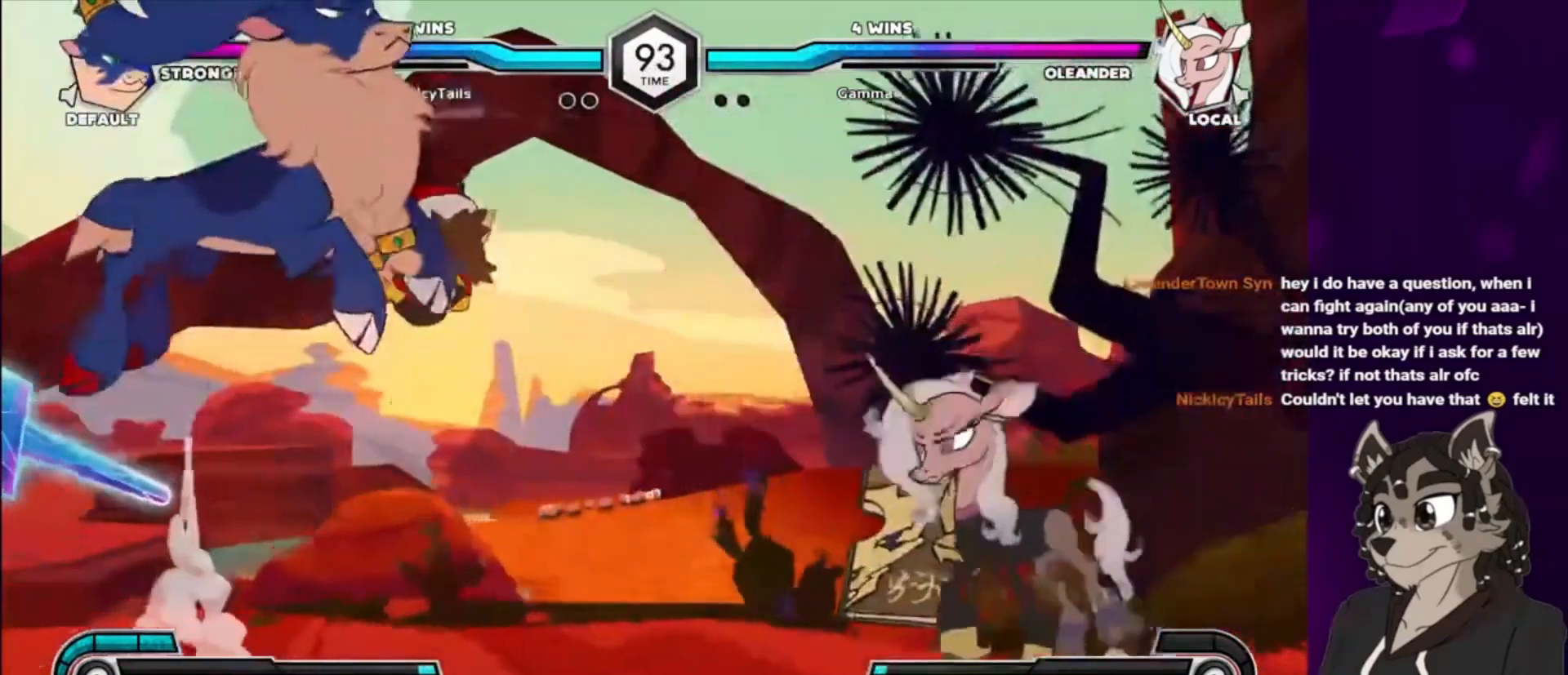
{"buttons": ["DPAD_DOWN", "DPAD_RIGHT"], "events": [[33, "DPAD_UP", "down"], [133, "DPAD_LEFT", "up"], [133, "DPAD_RIGHT", "down"], [167, "DPAD_UP", "up"], [233, "SQUARE", "down"], [367, "DPAD_DOWN", "down"], [367, "SQUARE", "up"]]}
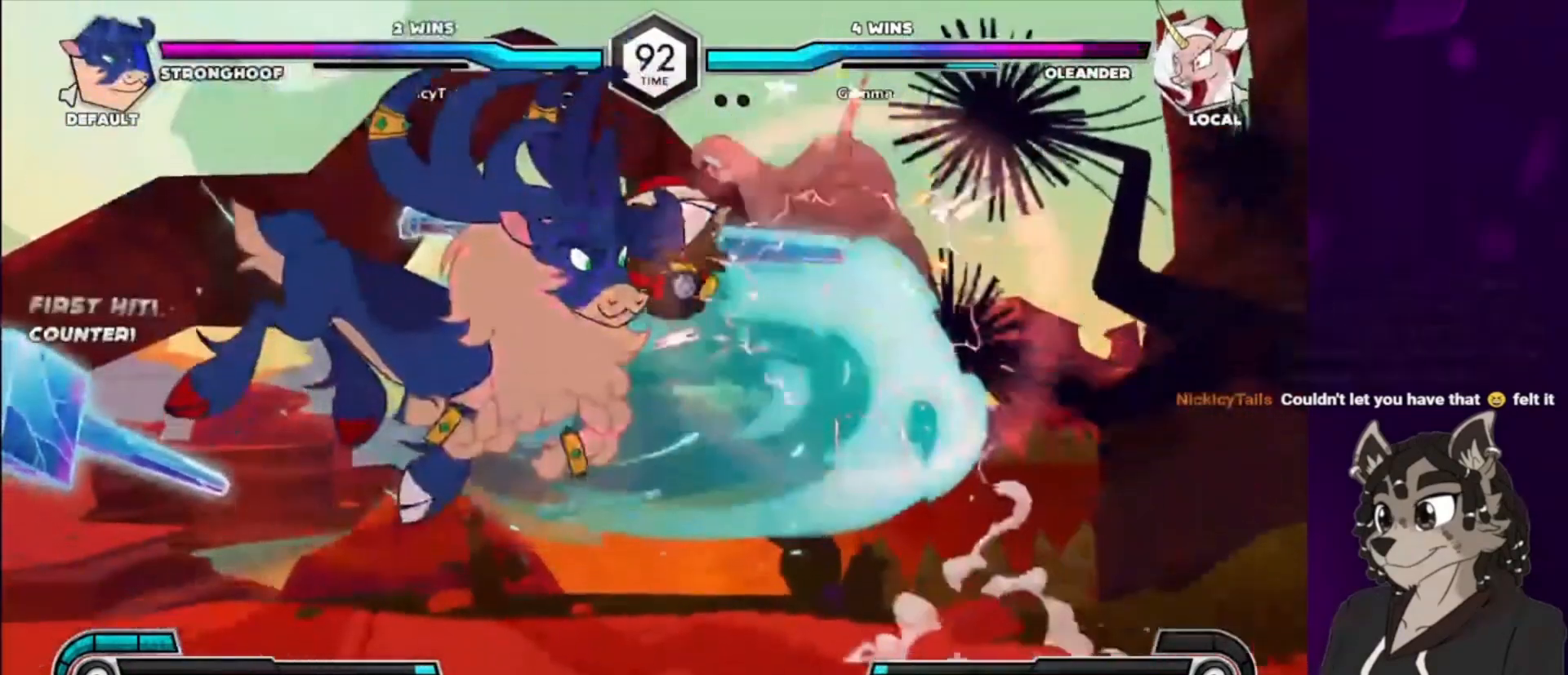
{"buttons": ["DPAD_DOWN", "DPAD_RIGHT"], "events": [[33, "SQUARE", "down"], [133, "SQUARE", "up"], [233, "SQUARE", "down"], [300, "DPAD_DOWN", "up"], [300, "DPAD_UP", "down"], [433, "DPAD_DOWN", "down"], [433, "DPAD_UP", "up"], [433, "SQUARE", "up"]]}
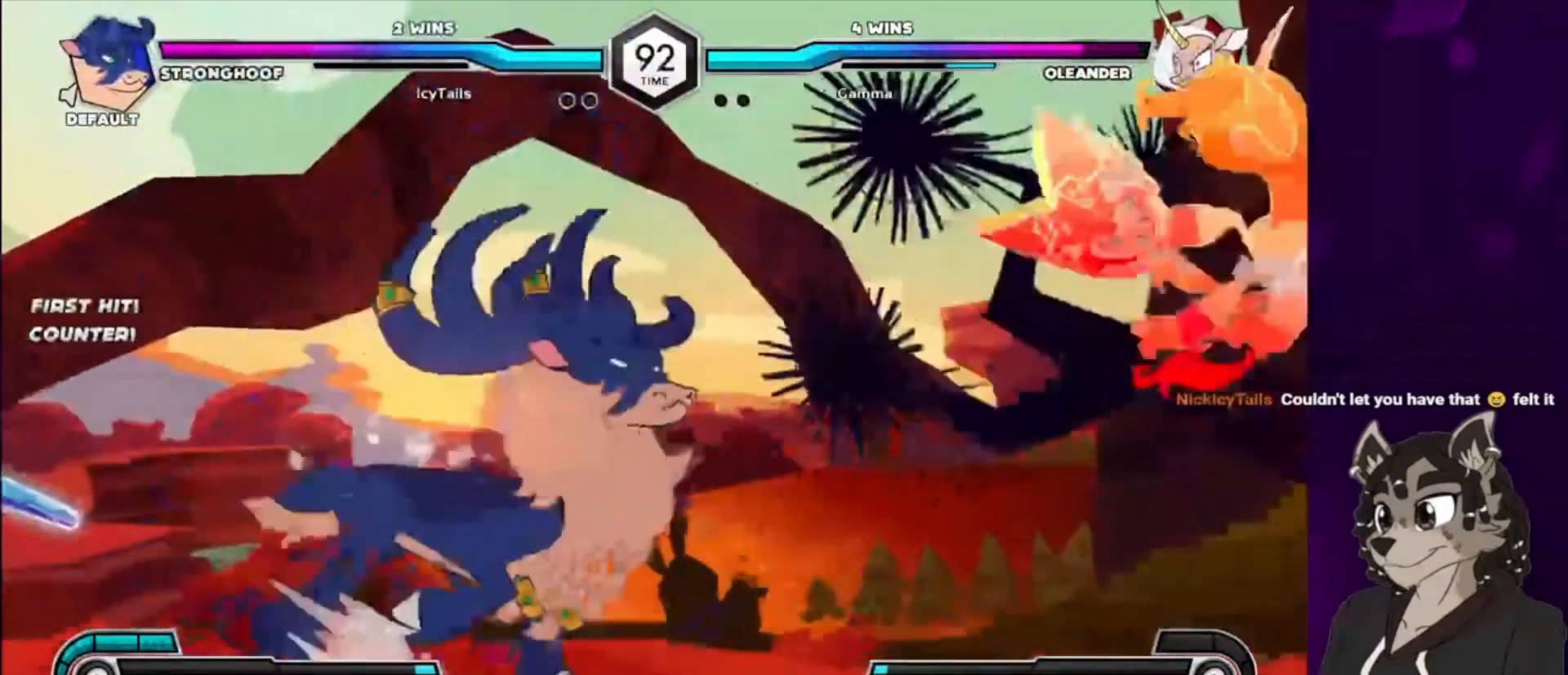
{"buttons": ["DPAD_DOWN", "DPAD_RIGHT"], "events": [[67, "DPAD_DOWN", "up"], [67, "DPAD_UP", "down"], [67, "SQUARE", "down"], [267, "DPAD_DOWN", "down"], [267, "DPAD_UP", "up"], [267, "SQUARE", "up"], [367, "SQUARE", "down"], [500, "SQUARE", "up"]]}
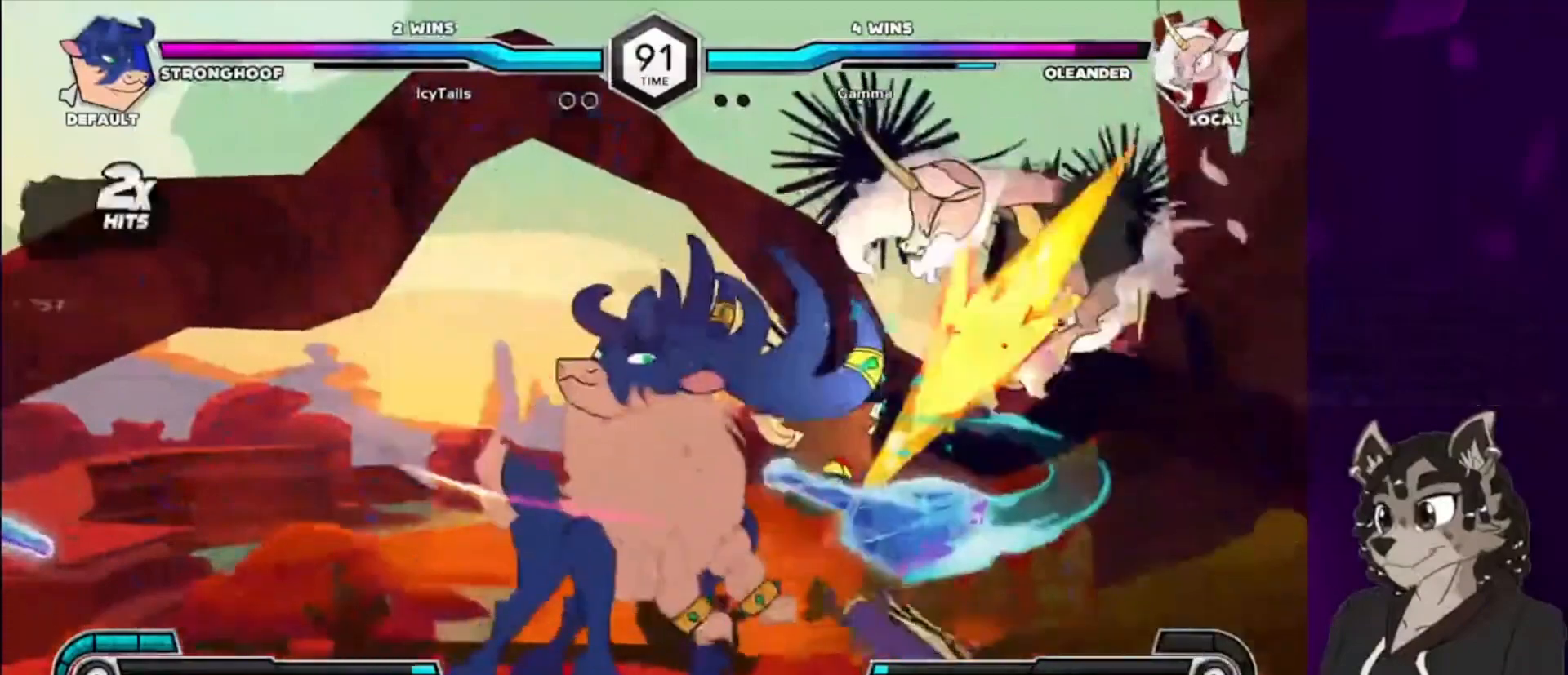
{"buttons": ["SQUARE", "DPAD_UP", "DPAD_RIGHT"], "events": [[400, "DPAD_DOWN", "up"], [400, "DPAD_UP", "down"], [400, "SQUARE", "down"]]}
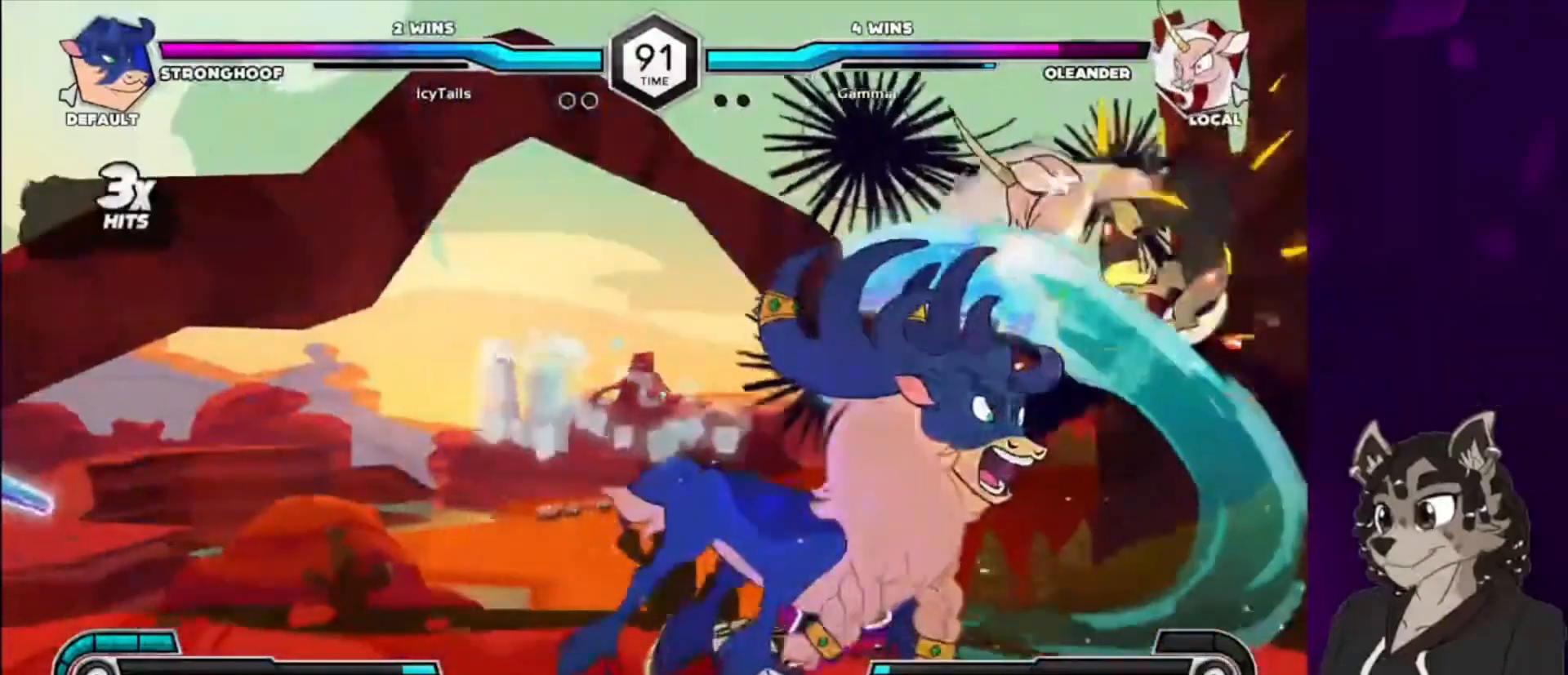
{"buttons": ["DPAD_DOWN", "DPAD_RIGHT"], "events": [[133, "DPAD_DOWN", "down"], [133, "DPAD_UP", "up"], [167, "SQUARE", "up"]]}
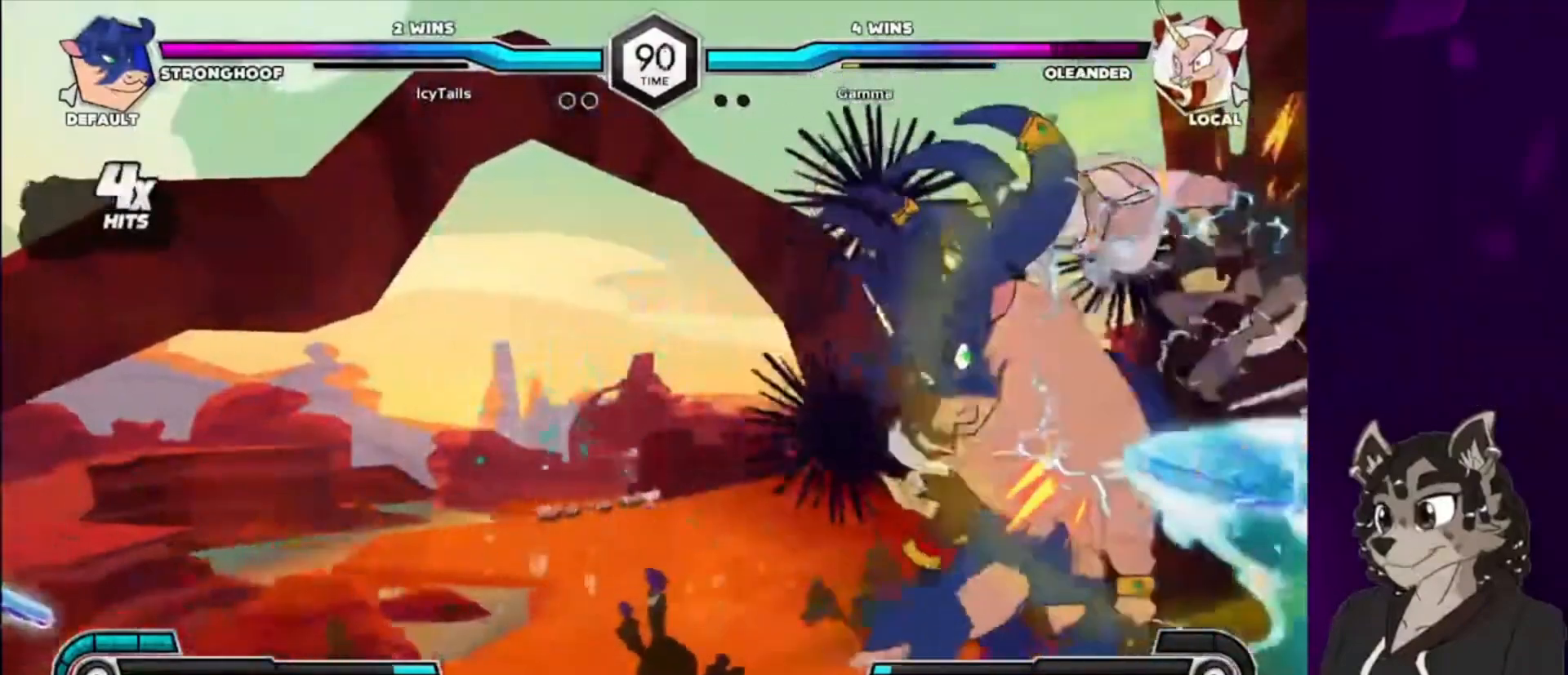
{"buttons": ["DPAD_DOWN", "DPAD_RIGHT"], "events": []}
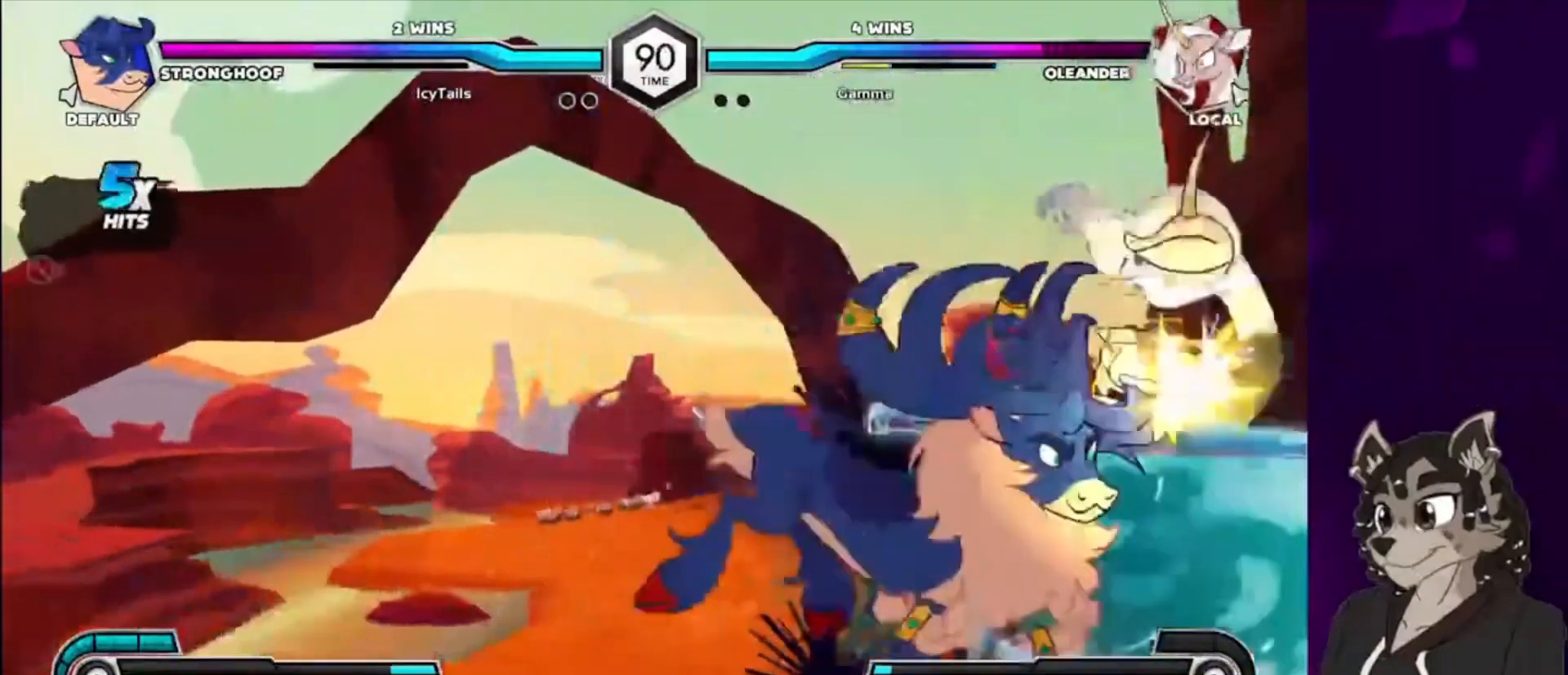
{"buttons": ["DPAD_DOWN", "DPAD_RIGHT"], "events": [[100, "SQUARE", "down"], [167, "DPAD_DOWN", "up"], [167, "DPAD_UP", "down"], [400, "DPAD_DOWN", "down"], [400, "DPAD_UP", "up"], [400, "SQUARE", "up"]]}
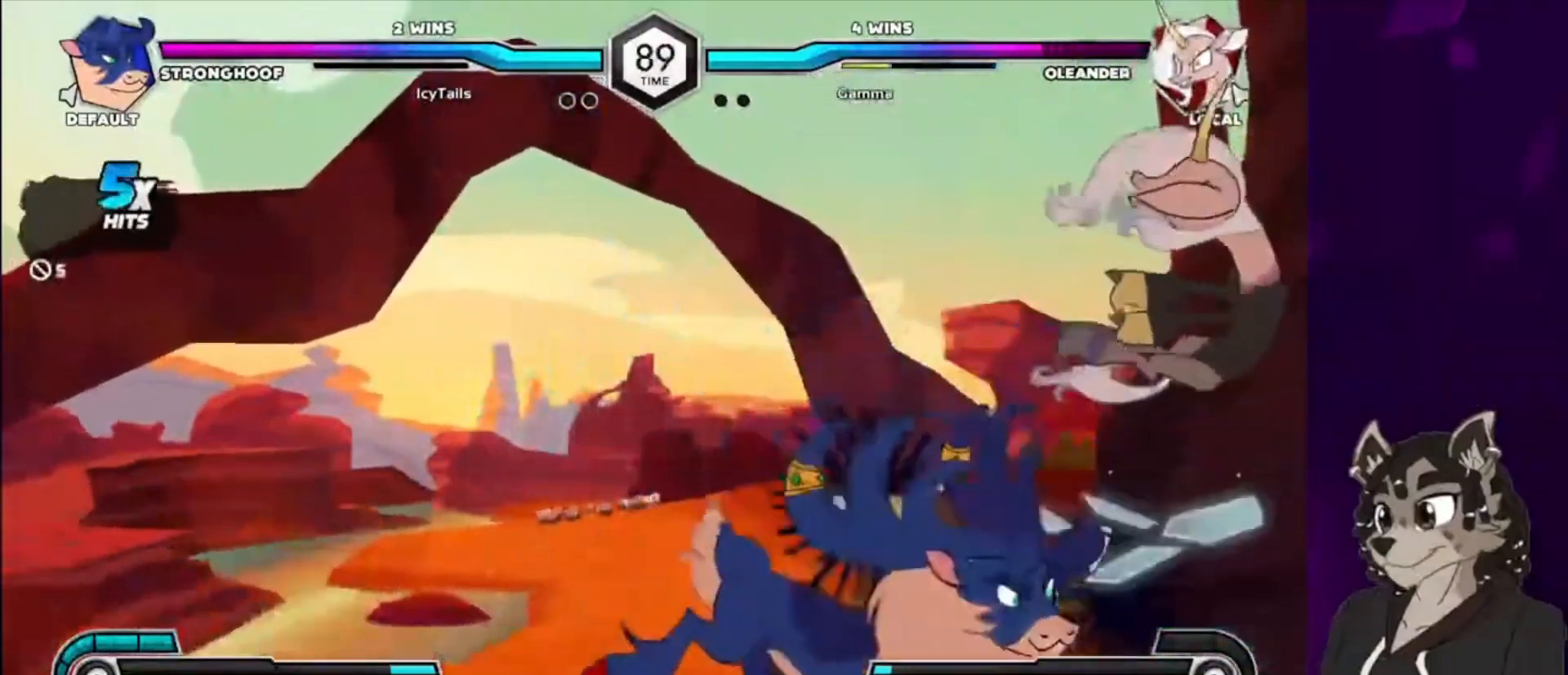
{"buttons": ["DPAD_DOWN", "DPAD_RIGHT"], "events": [[267, "SQUARE", "down"], [300, "DPAD_DOWN", "up"], [300, "DPAD_UP", "down"], [500, "DPAD_DOWN", "down"], [500, "DPAD_UP", "up"], [500, "SQUARE", "up"]]}
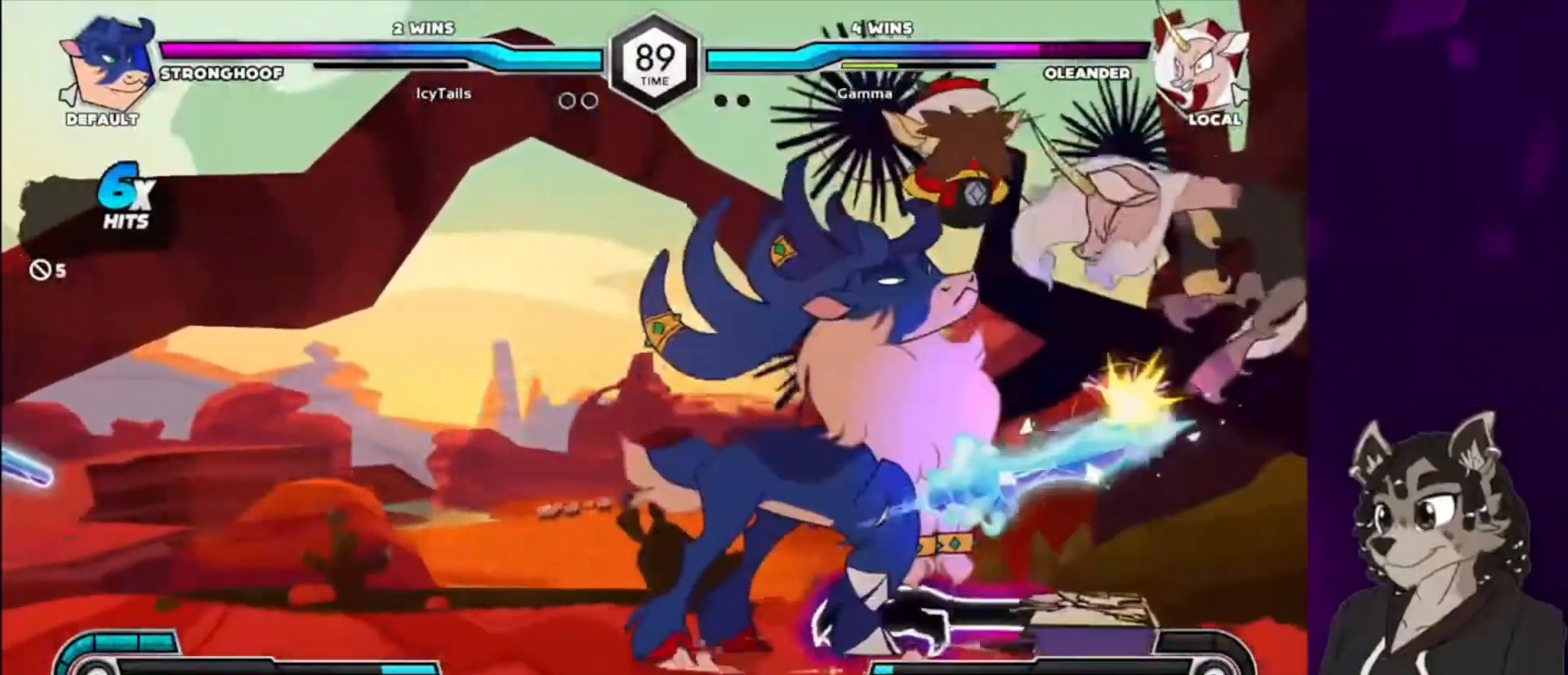
{"buttons": ["DPAD_DOWN", "DPAD_RIGHT"], "events": [[167, "SQUARE", "down"], [267, "DPAD_DOWN", "up"], [267, "DPAD_UP", "down"], [333, "SQUARE", "up"], [400, "DPAD_DOWN", "down"], [400, "DPAD_UP", "up"]]}
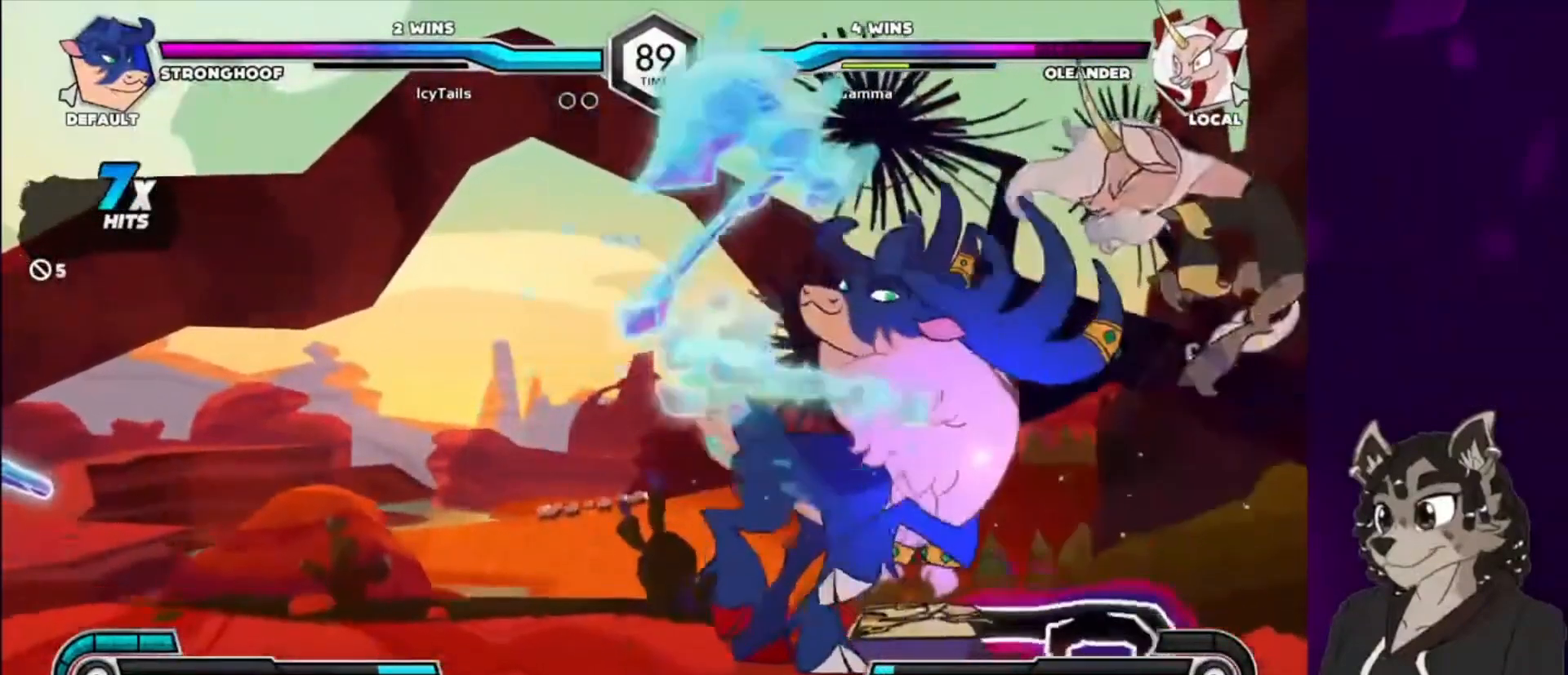
{"buttons": ["SQUARE", "DPAD_UP", "DPAD_RIGHT"], "events": [[367, "SQUARE", "down"], [400, "DPAD_DOWN", "up"], [400, "DPAD_UP", "down"]]}
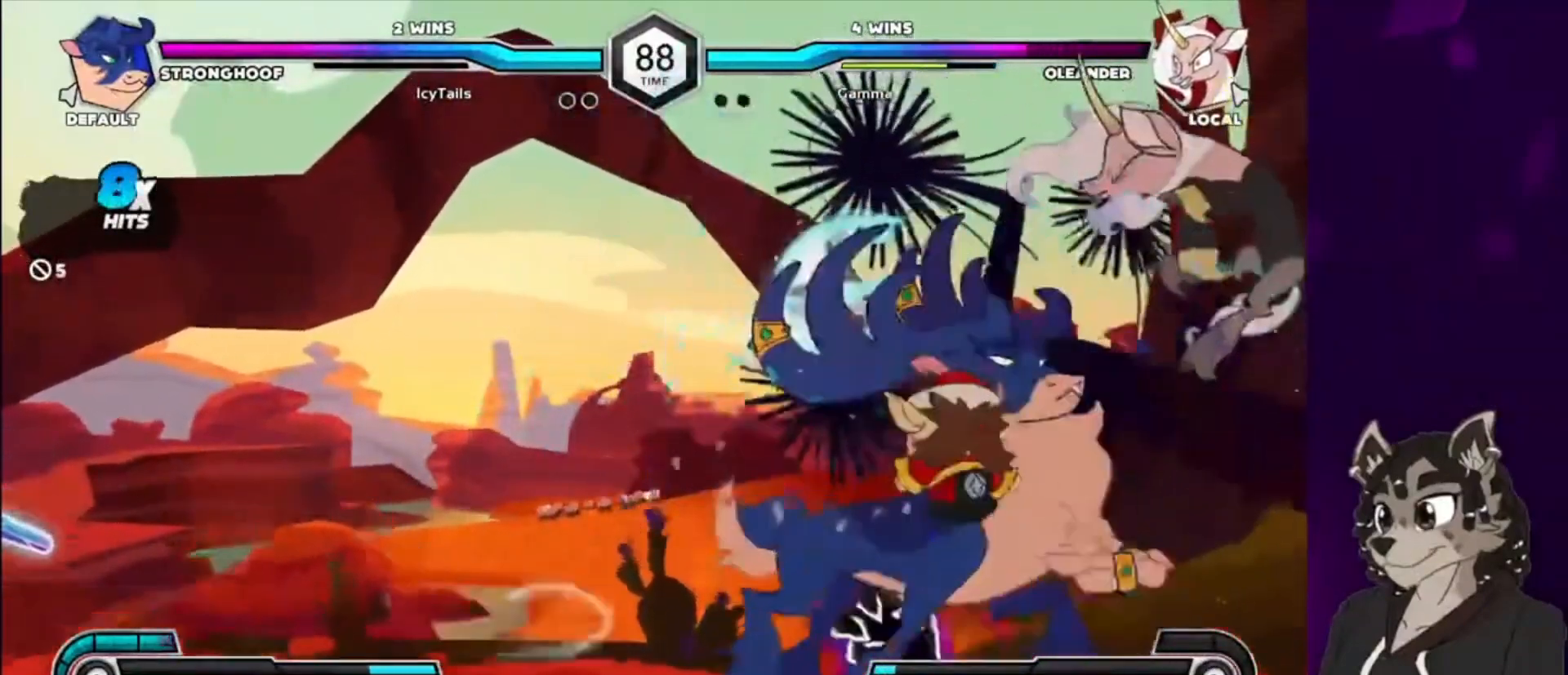
{"buttons": ["DPAD_DOWN", "DPAD_RIGHT"], "events": [[167, "DPAD_DOWN", "down"], [167, "DPAD_UP", "up"], [167, "SQUARE", "up"], [233, "SQUARE", "down"], [267, "DPAD_DOWN", "up"], [267, "DPAD_UP", "down"], [433, "DPAD_DOWN", "down"], [433, "DPAD_UP", "up"], [433, "SQUARE", "up"]]}
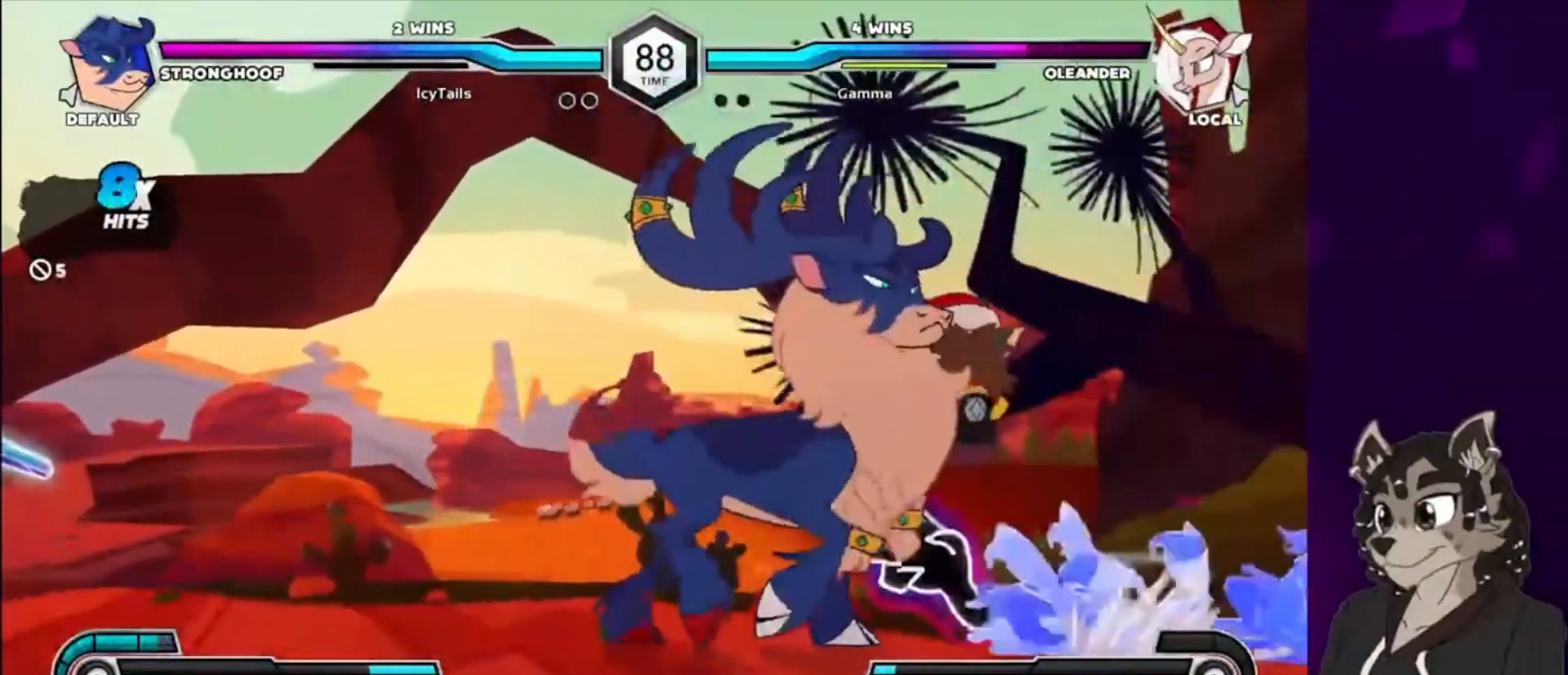
{"buttons": ["DPAD_DOWN", "DPAD_RIGHT"], "events": [[233, "SQUARE", "down"], [467, "SQUARE", "up"]]}